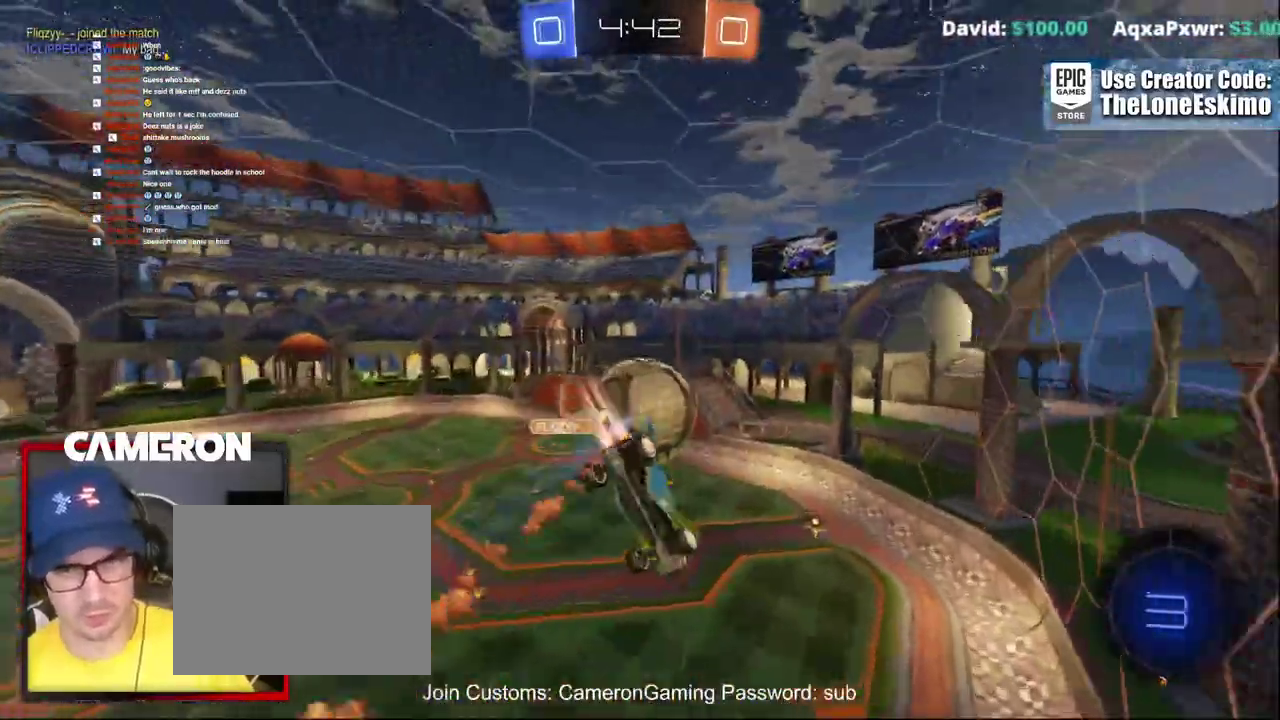
Gameplay with a controller (Xbox layout); each line is a JSON object with the inputs held at the frame after it. "events" lists button and stick changes between this image and that frame as [ms after this image, input, new state], when the widget could be followed in between. This document gives stick clicks only as held states, not as events. Not read: L1 R1.
{"buttons": ["R2"], "left_stick": "up", "right_stick": "center"}
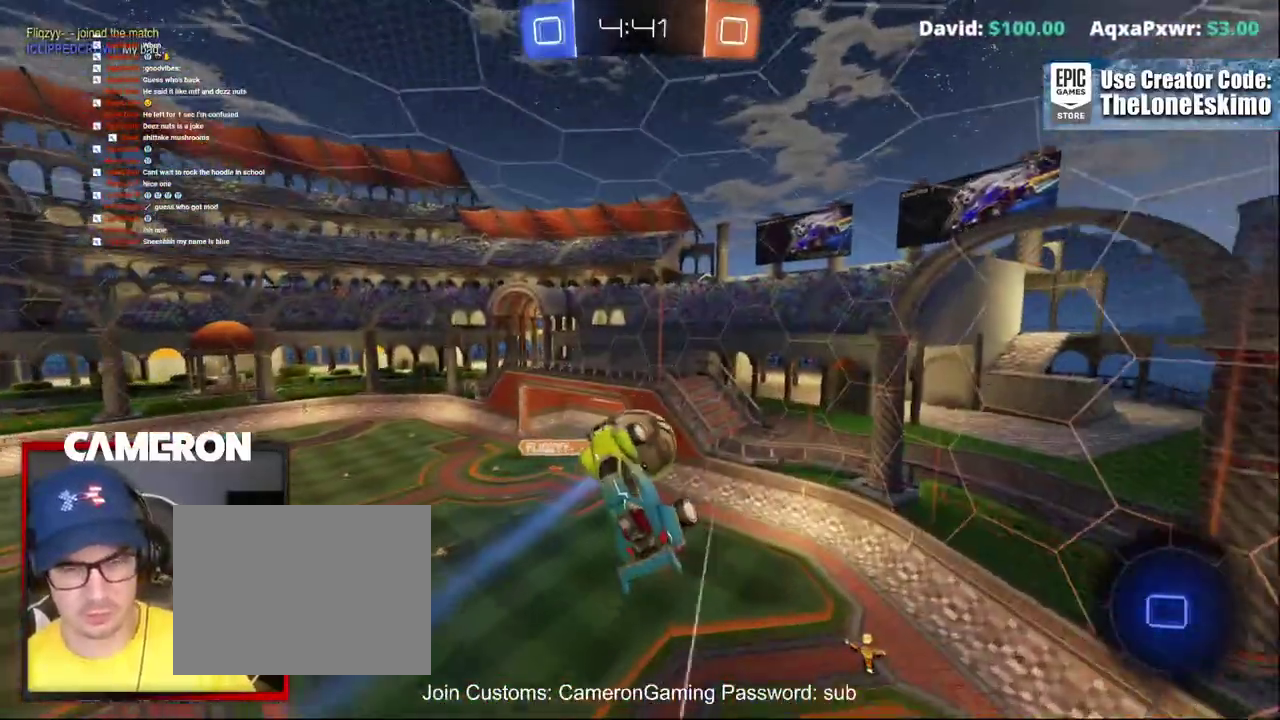
{"buttons": ["R2"], "left_stick": "center", "right_stick": "center", "events": [[167, "left_stick", "left"], [333, "left_stick", "center"], [383, "left_stick", "down-right"], [483, "left_stick", "center"]]}
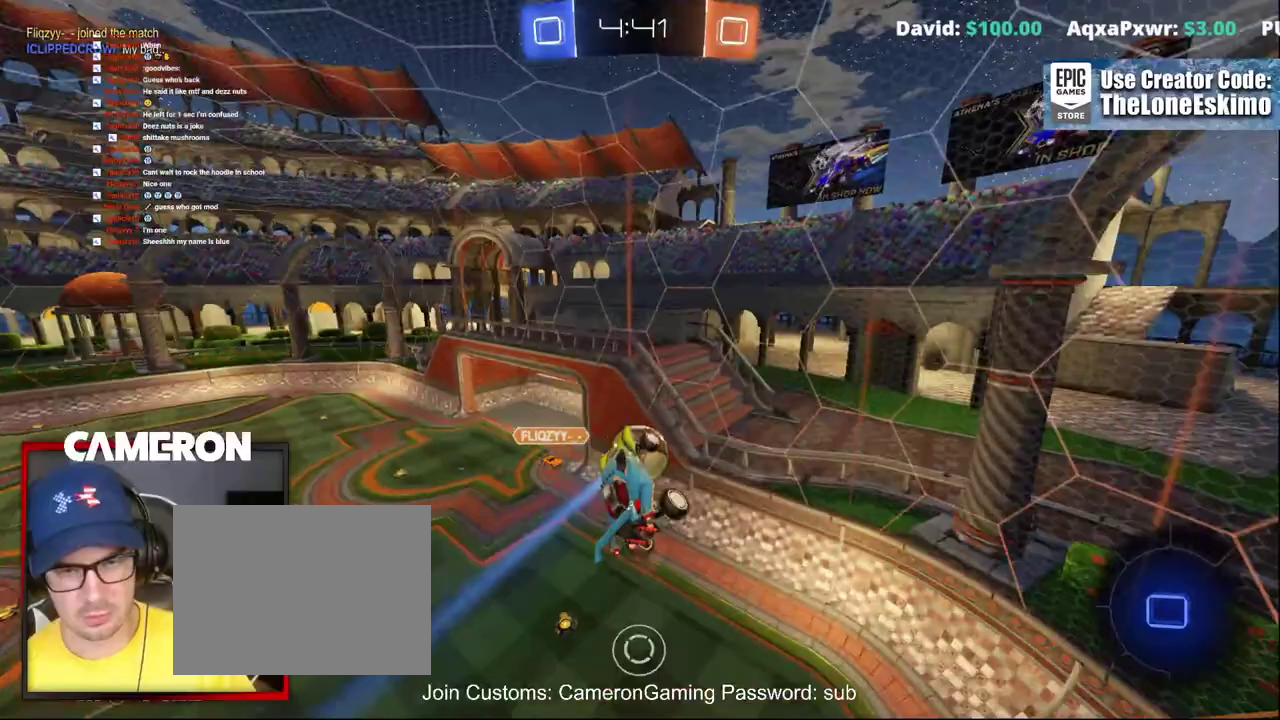
{"buttons": ["R2"], "left_stick": "center", "right_stick": "center", "events": [[150, "left_stick", "left"], [383, "left_stick", "center"]]}
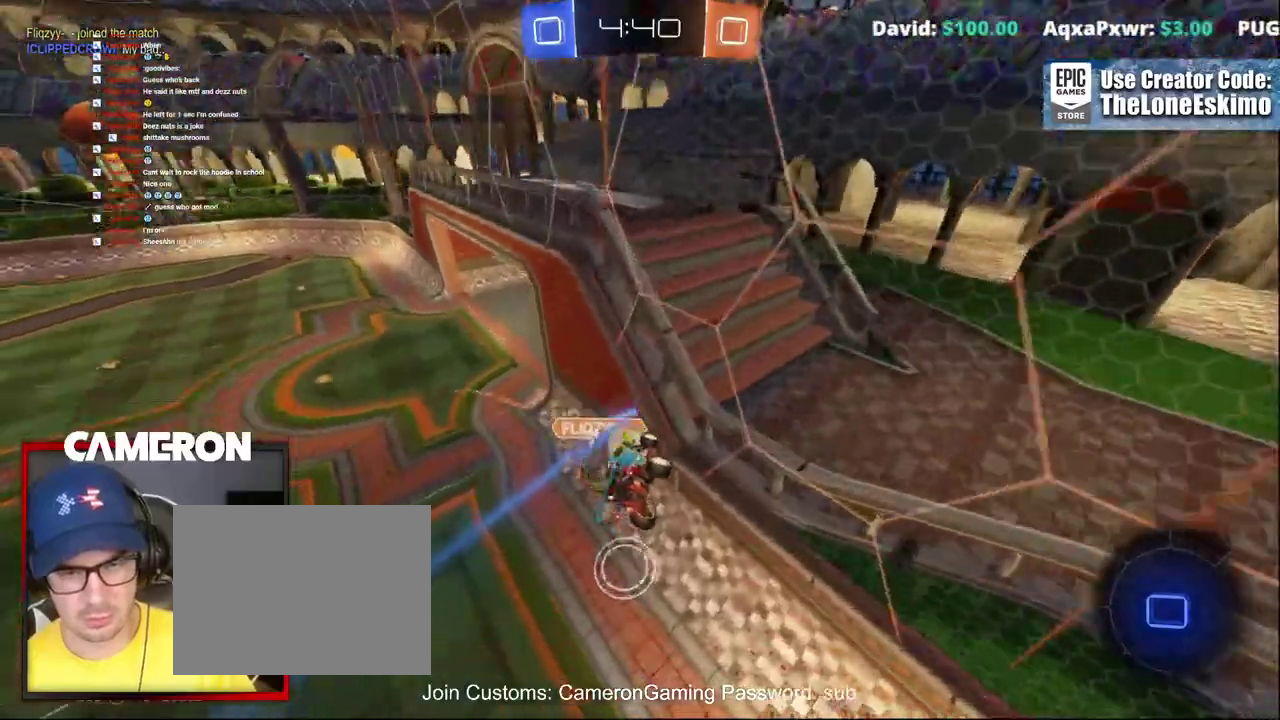
{"buttons": ["R2"], "left_stick": "left", "right_stick": "center"}
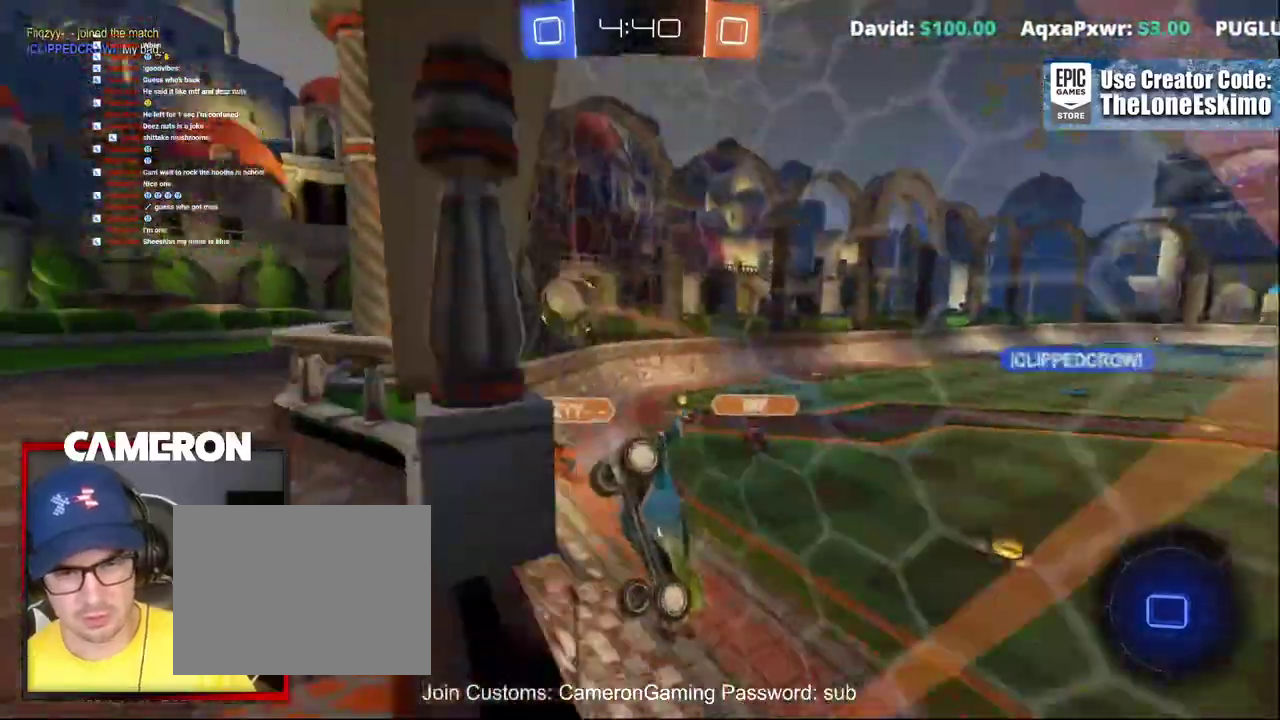
{"buttons": ["R2"], "left_stick": "right", "right_stick": "center"}
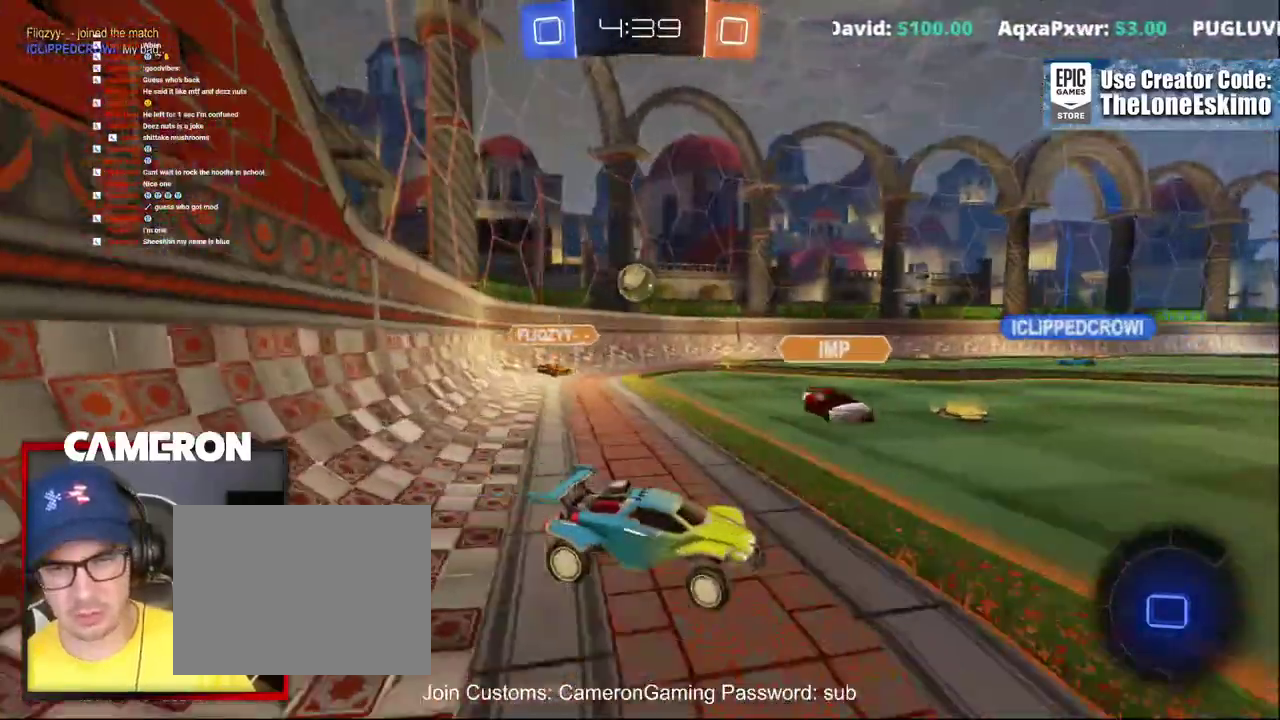
{"buttons": ["A", "R2"], "left_stick": "up-right", "right_stick": "center", "events": [[283, "left_stick", "up-right"], [317, "A", "down"], [433, "A", "up"], [500, "A", "down"]]}
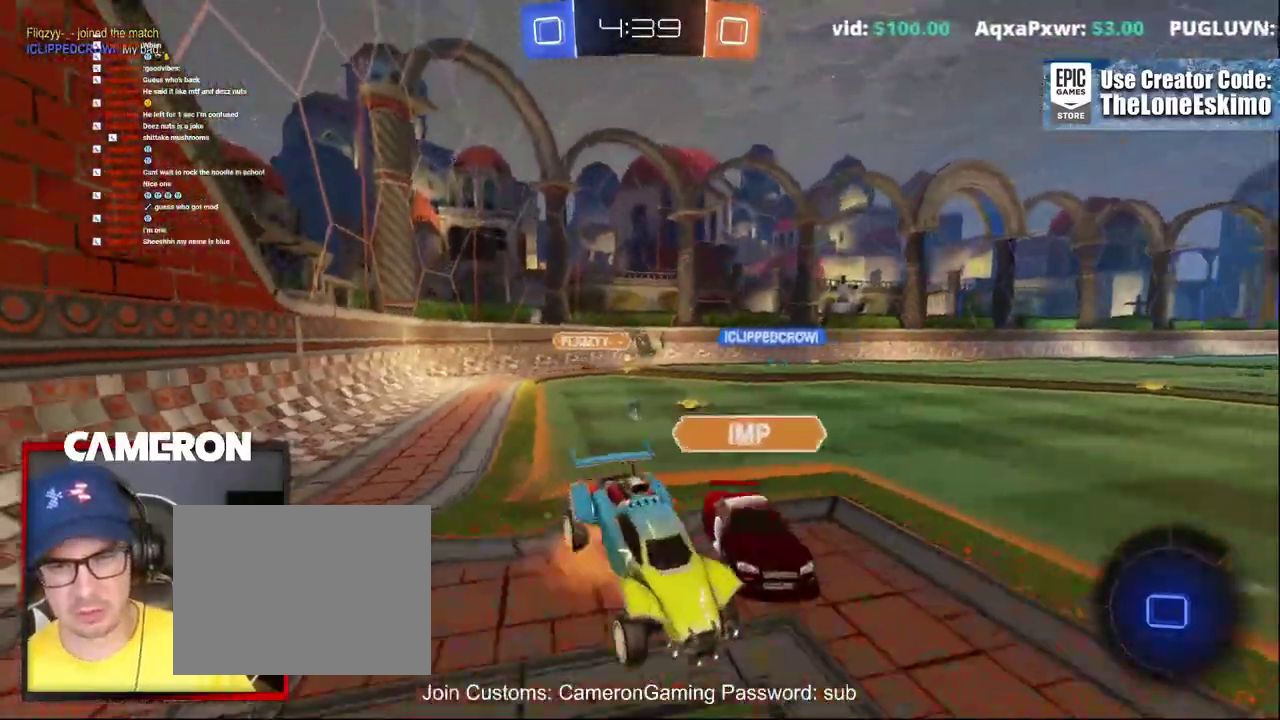
{"buttons": ["R2"], "left_stick": "center", "right_stick": "center", "events": [[100, "A", "up"], [167, "A", "down"], [317, "A", "up"], [417, "left_stick", "center"]]}
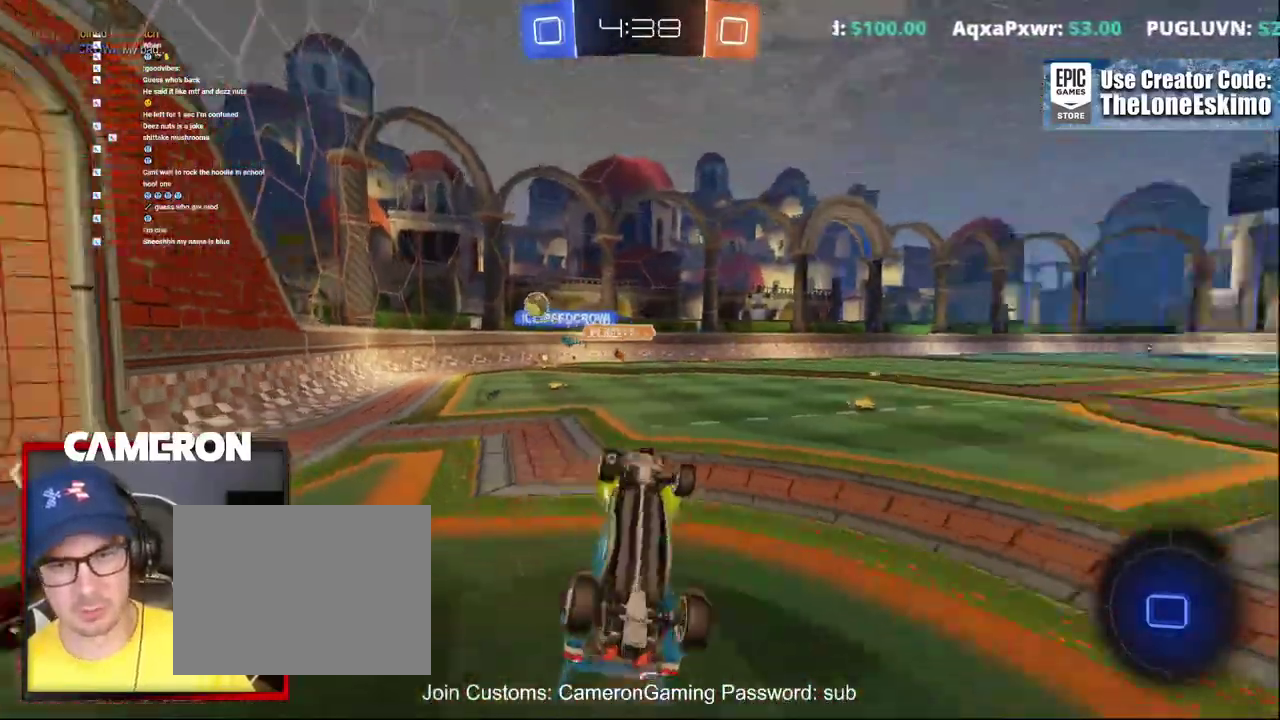
{"buttons": ["R2"], "left_stick": "center", "right_stick": "center", "events": [[17, "Y", "down"], [150, "Y", "up"]]}
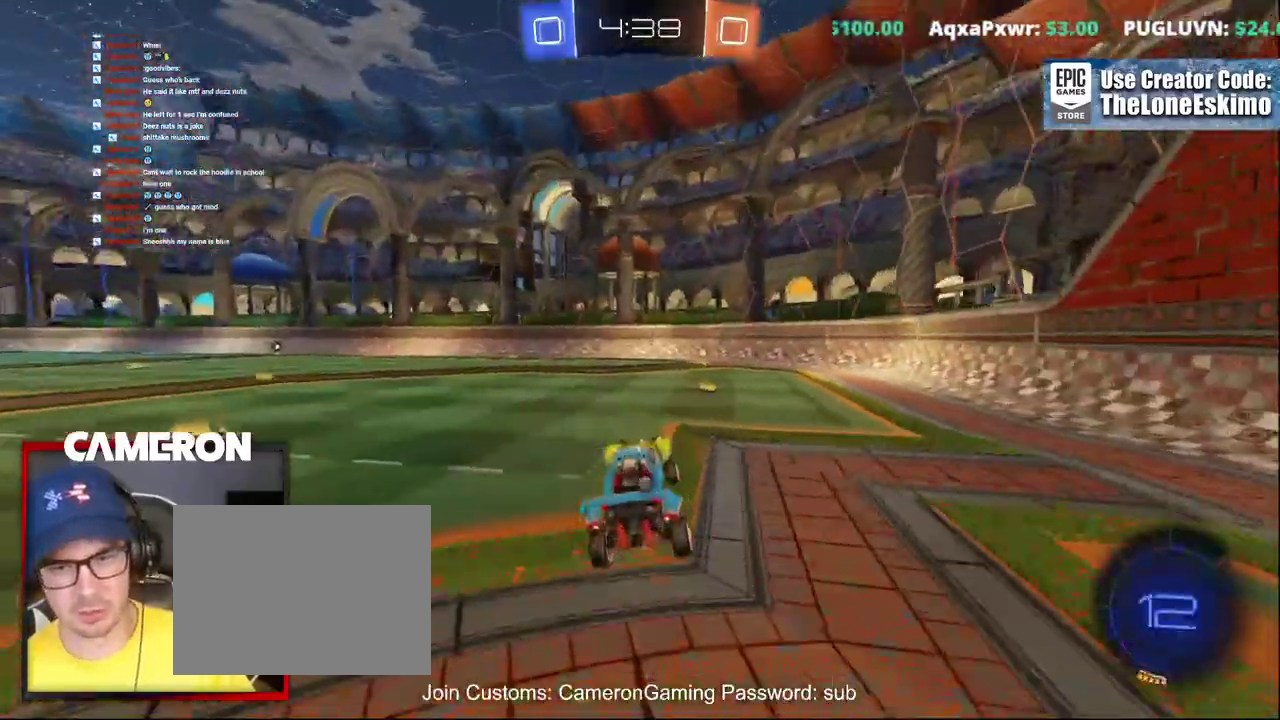
{"buttons": ["B", "R2"], "left_stick": "left", "right_stick": "center", "events": [[83, "left_stick", "right"], [167, "B", "down"], [350, "left_stick", "center"], [450, "left_stick", "left"]]}
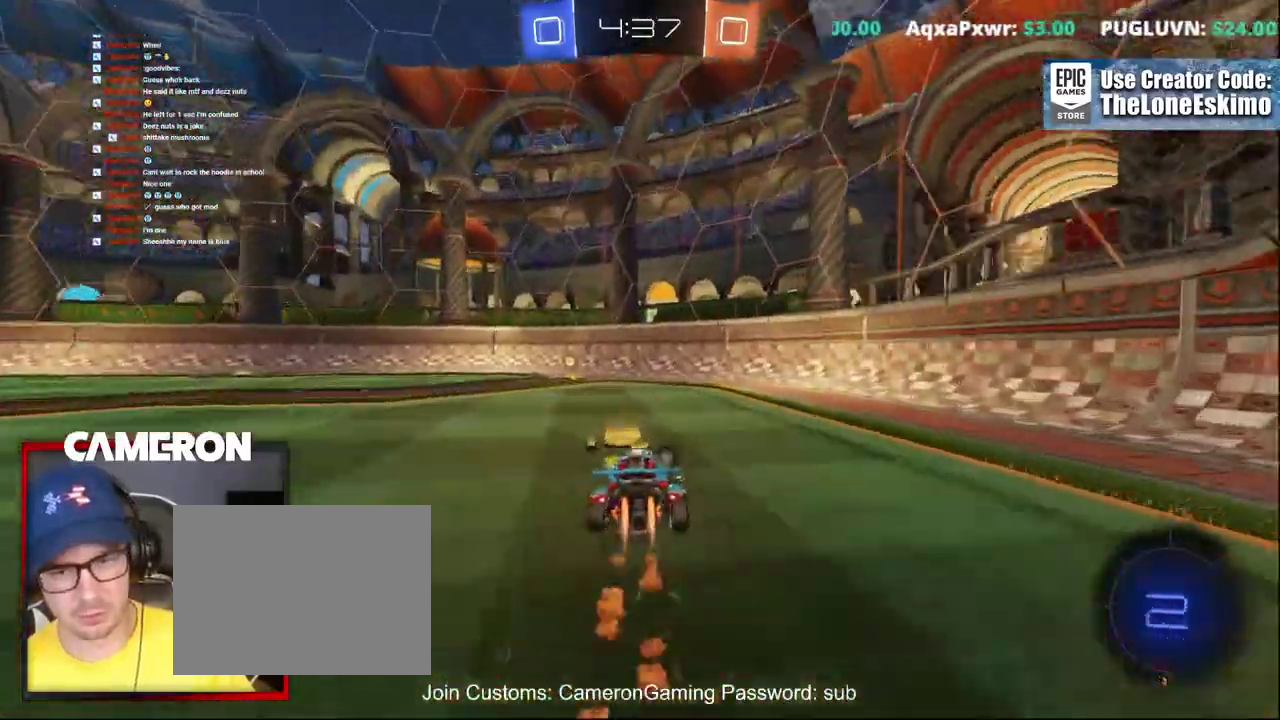
{"buttons": ["X", "R2"], "left_stick": "left", "right_stick": "center"}
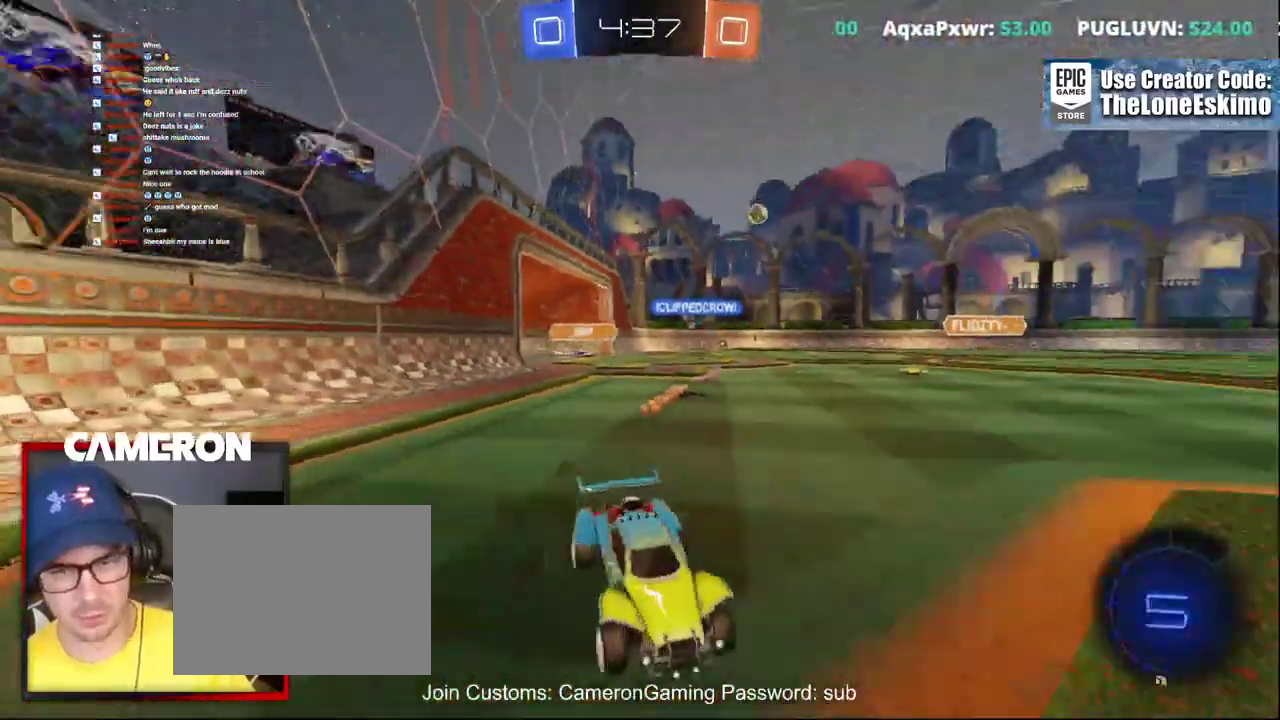
{"buttons": ["B", "R2"], "left_stick": "center", "right_stick": "center", "events": [[167, "X", "up"], [383, "B", "down"], [483, "left_stick", "center"]]}
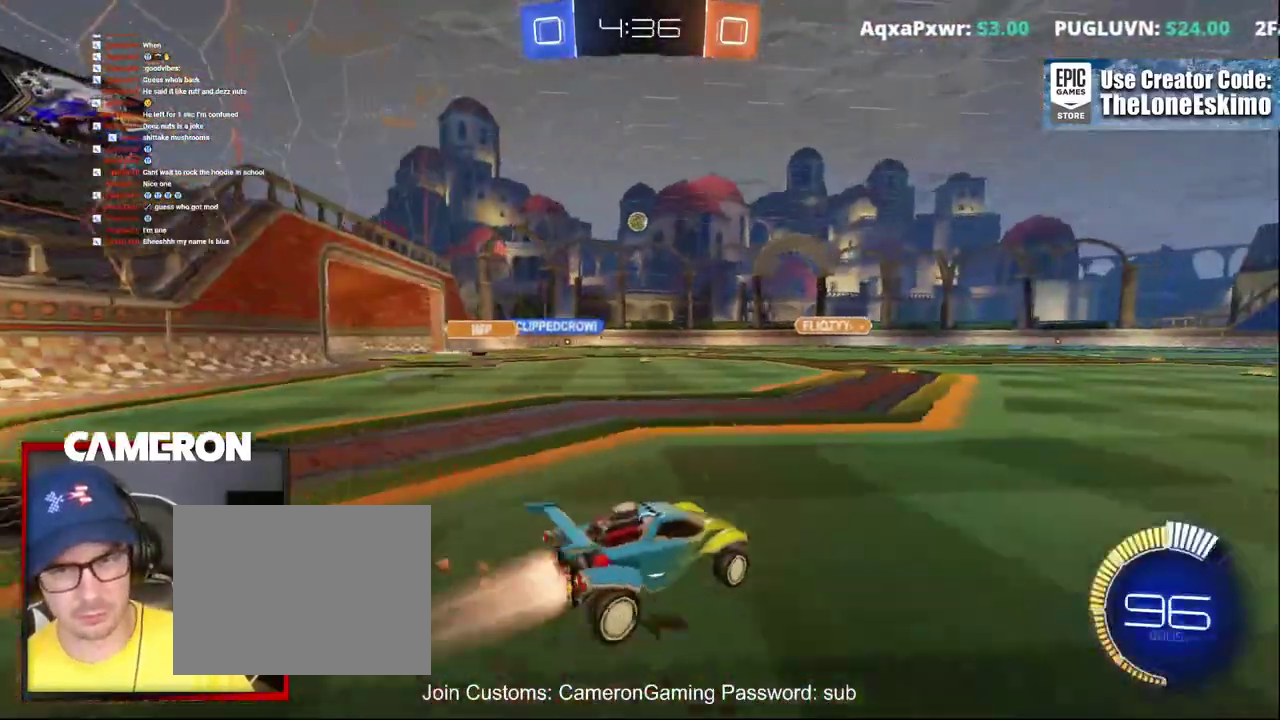
{"buttons": ["B", "R2"], "left_stick": "center", "right_stick": "center", "events": [[217, "left_stick", "right"], [383, "left_stick", "center"]]}
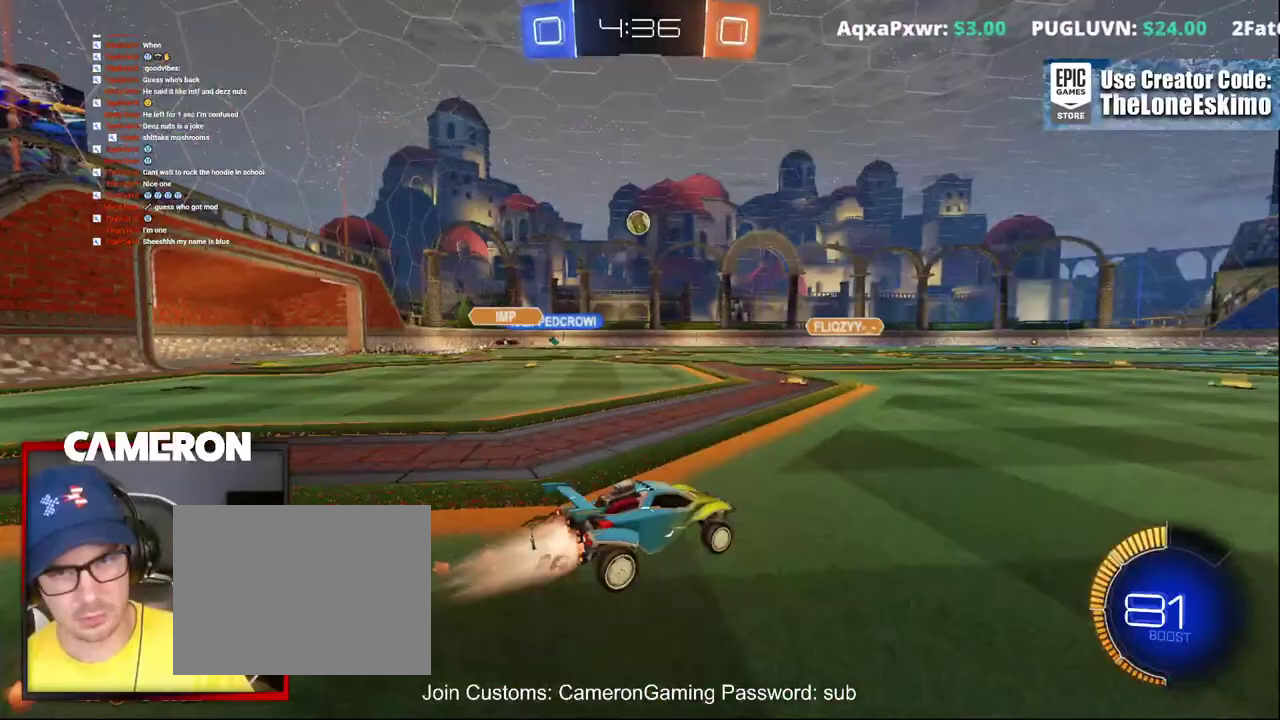
{"buttons": ["B", "R2"], "left_stick": "center", "right_stick": "center", "events": []}
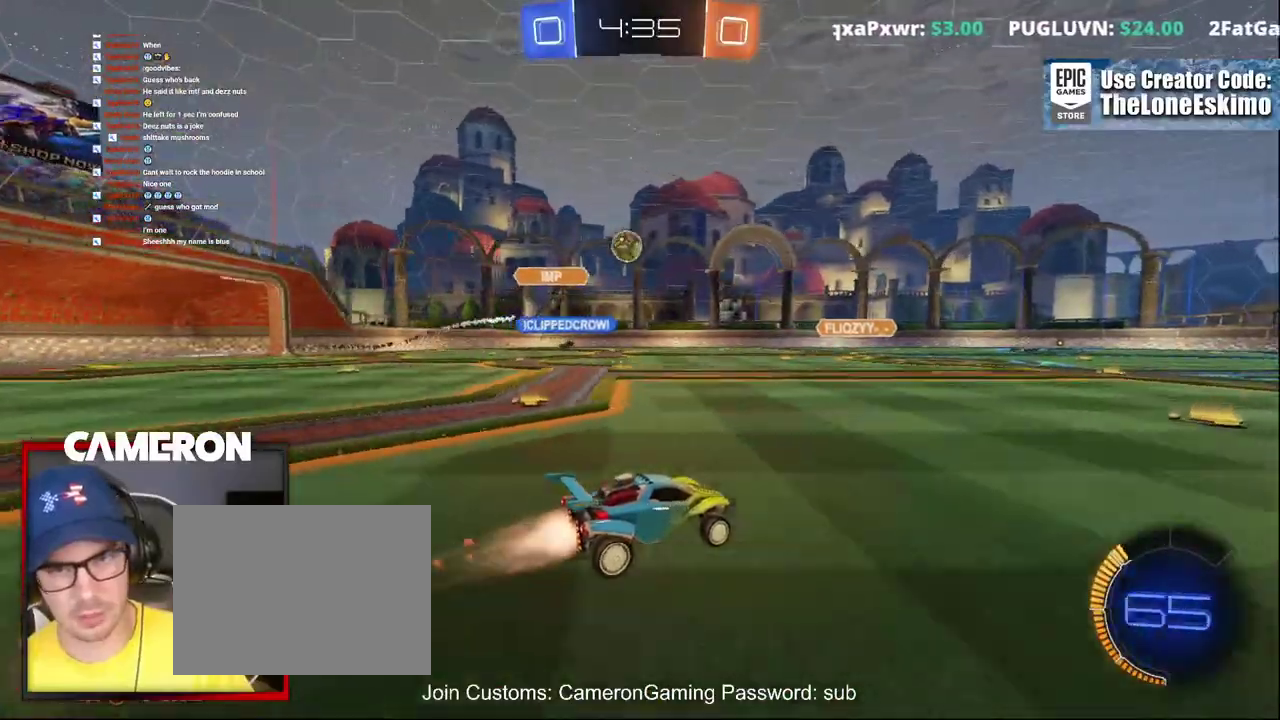
{"buttons": ["R2"], "left_stick": "center", "right_stick": "center", "events": [[483, "B", "up"]]}
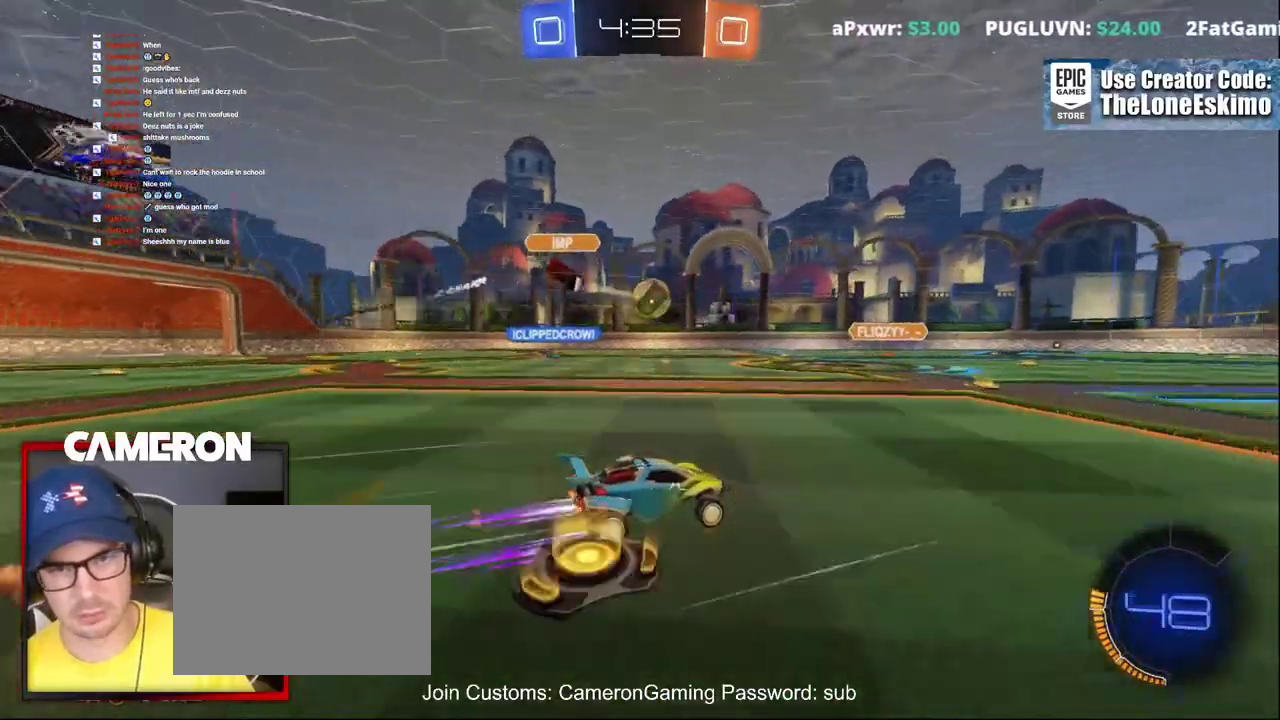
{"buttons": ["B", "R2"], "left_stick": "center", "right_stick": "center", "events": [[183, "B", "down"]]}
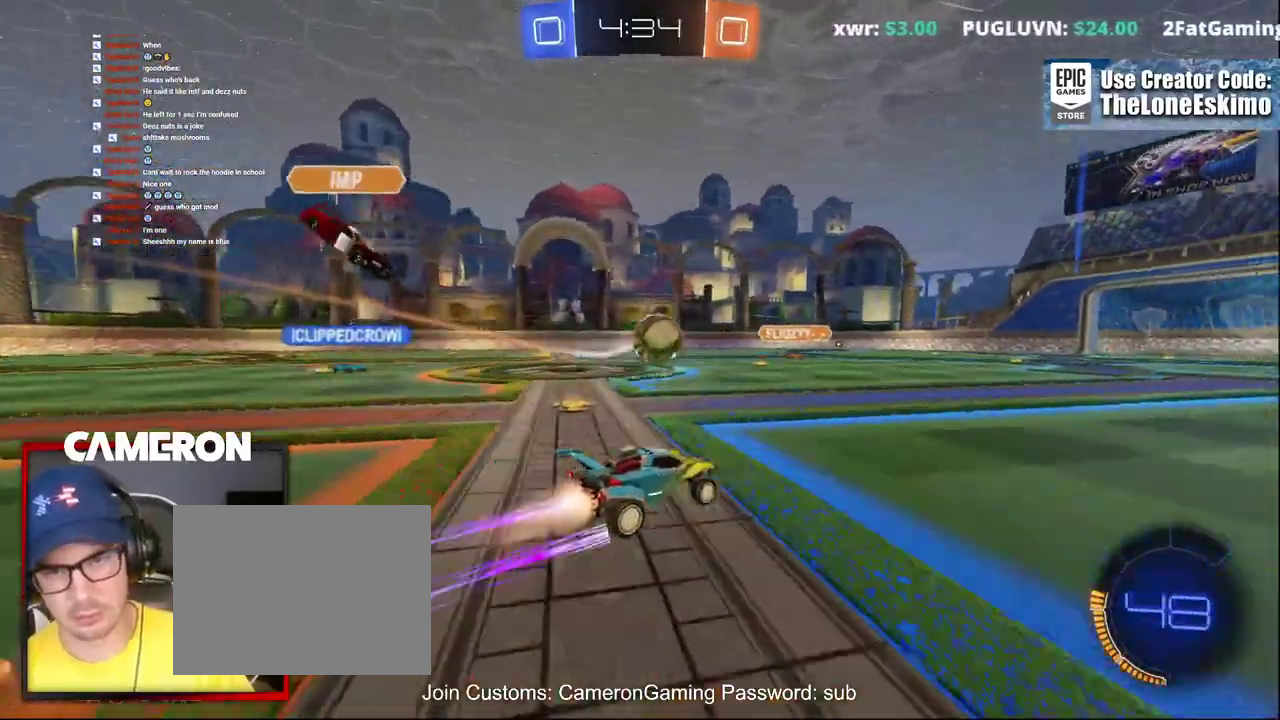
{"buttons": ["B", "R2"], "left_stick": "center", "right_stick": "center", "events": [[133, "left_stick", "right"], [217, "left_stick", "center"]]}
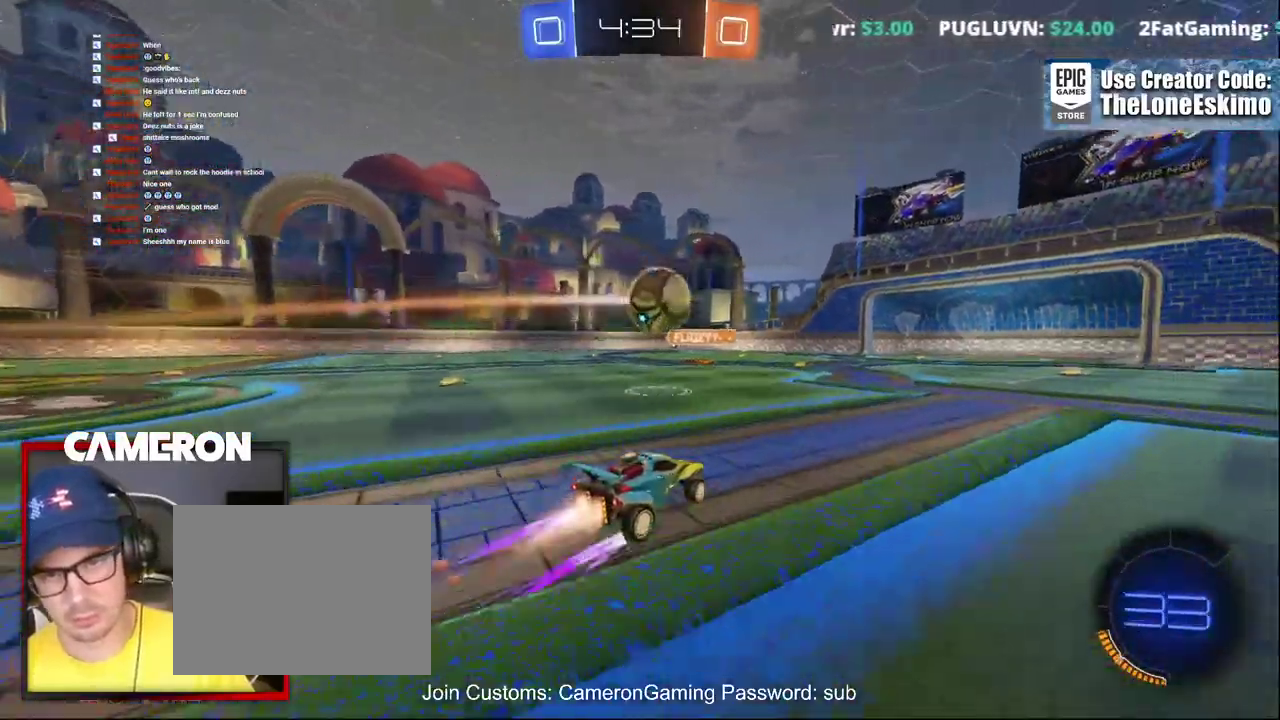
{"buttons": ["B", "R2"], "left_stick": "center", "right_stick": "center", "events": []}
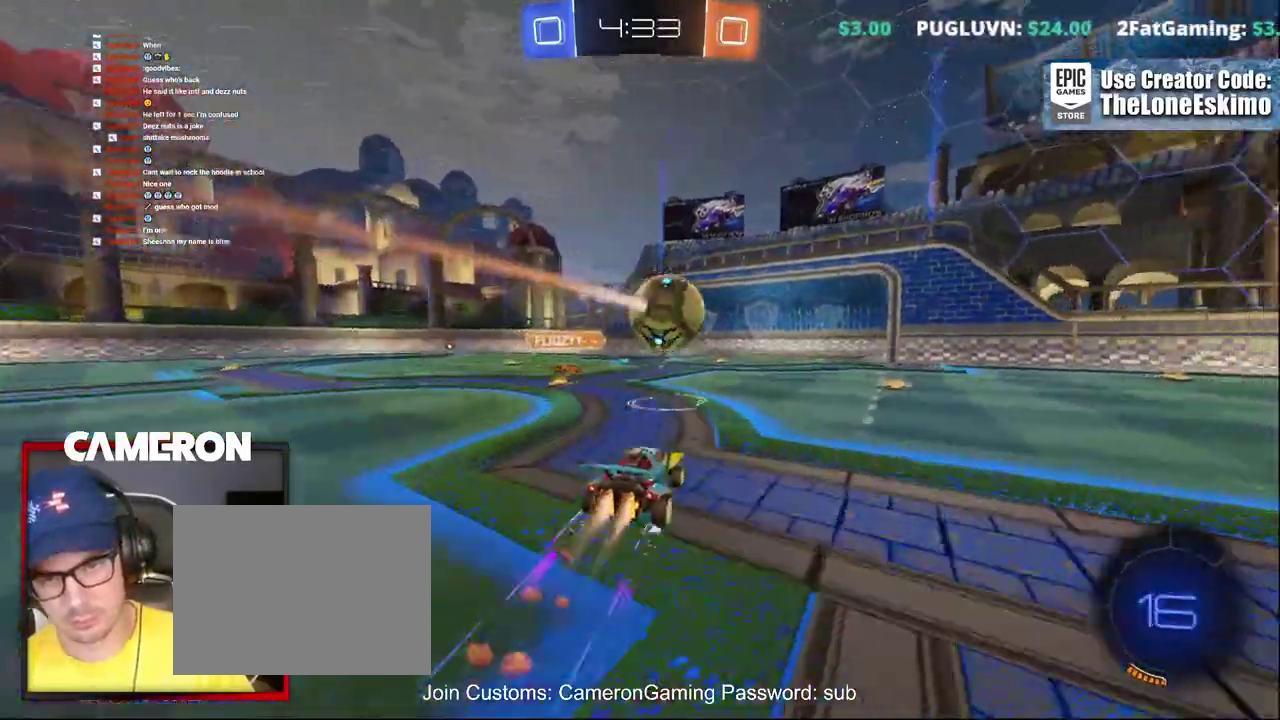
{"buttons": ["R2"], "left_stick": "right", "right_stick": "center", "events": [[483, "B", "up"], [483, "left_stick", "right"]]}
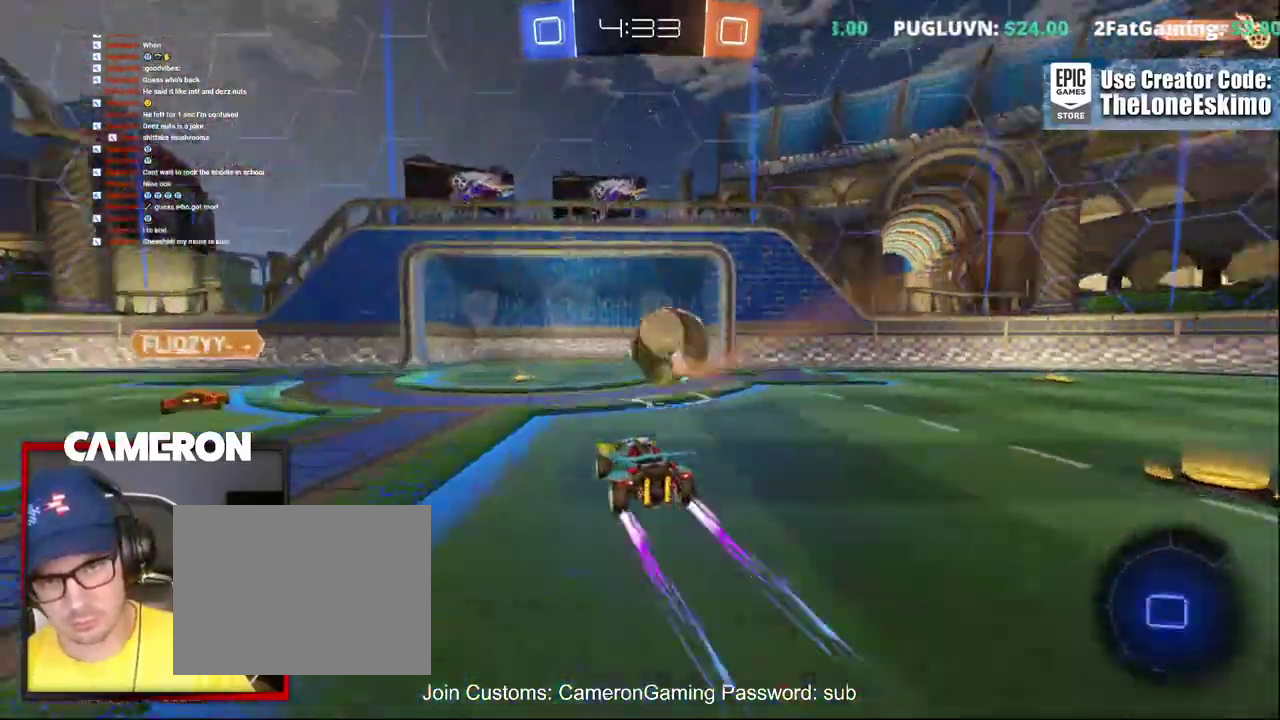
{"buttons": ["R2"], "left_stick": "right", "right_stick": "center", "events": [[33, "L2", "down"], [200, "L2", "up"], [217, "left_stick", "center"], [350, "left_stick", "right"]]}
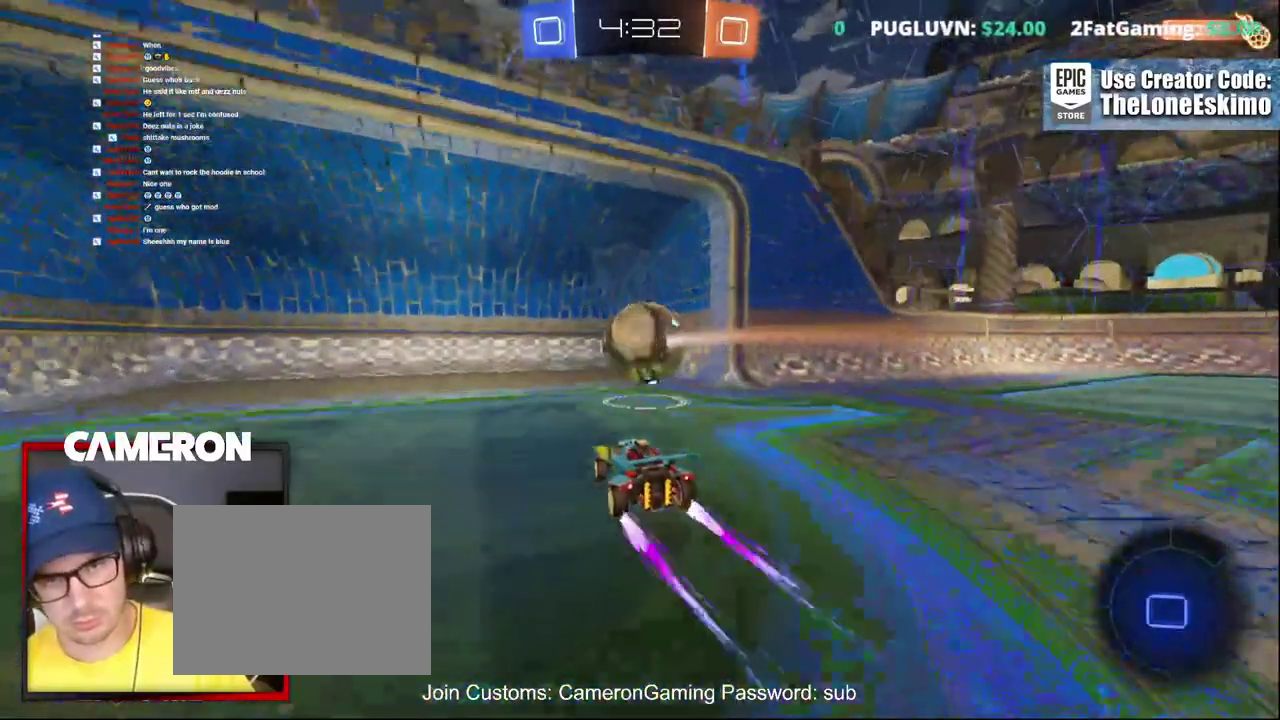
{"buttons": [], "left_stick": "down", "right_stick": "center", "events": [[17, "left_stick", "center"], [83, "R2", "up"], [83, "left_stick", "down"], [133, "A", "down"], [250, "A", "up"], [350, "A", "down"], [500, "A", "up"]]}
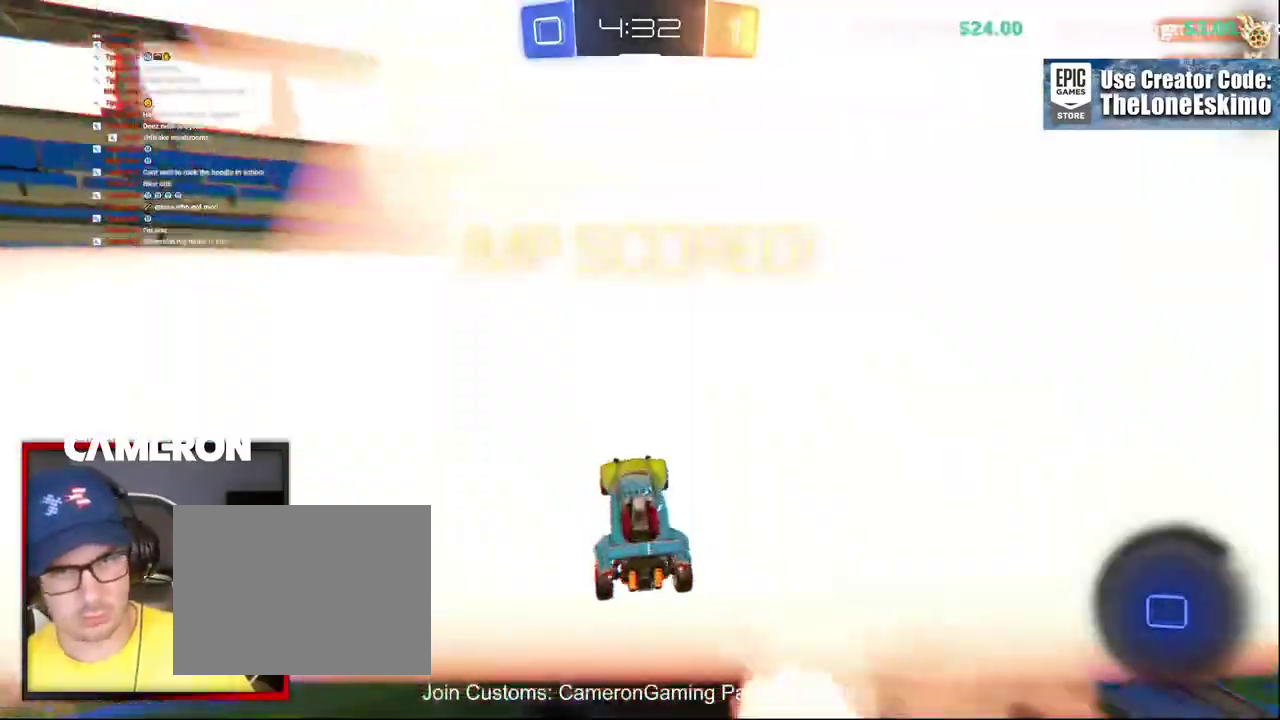
{"buttons": [], "left_stick": "center", "right_stick": "center", "events": [[83, "A", "down"], [200, "A", "up"], [283, "A", "down"], [417, "A", "up"], [467, "left_stick", "center"]]}
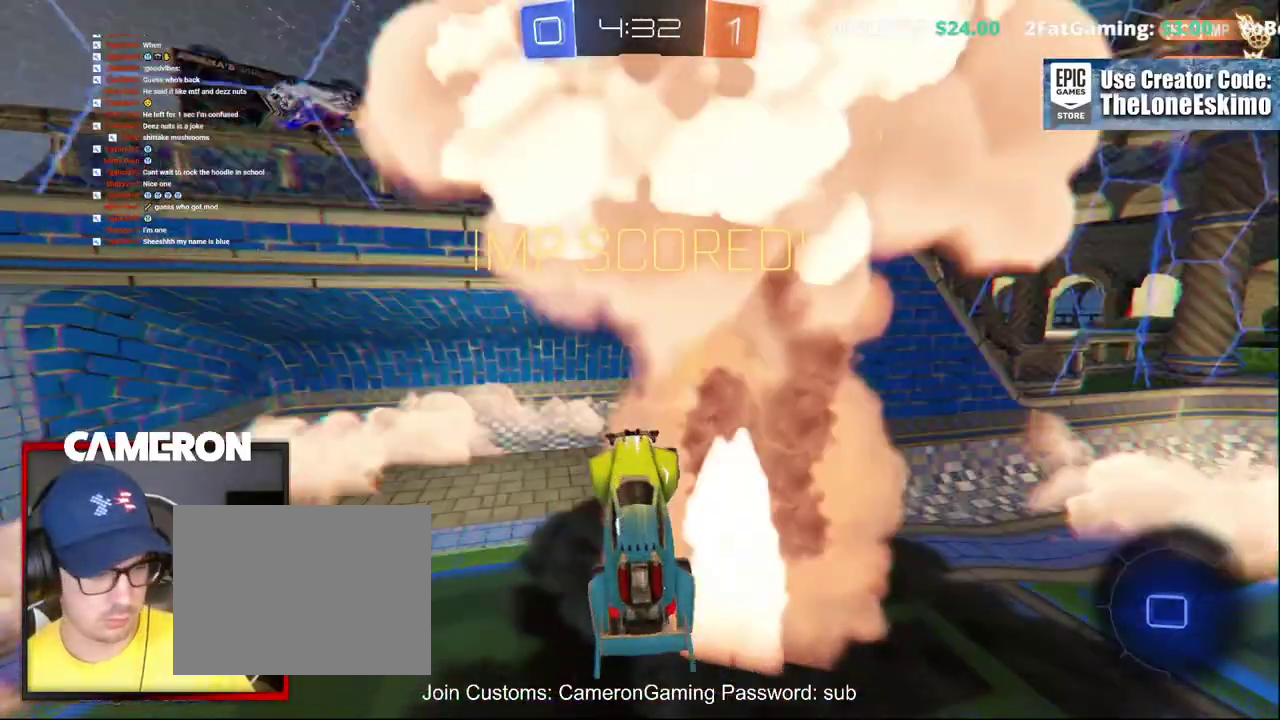
{"buttons": ["R2"], "left_stick": "up", "right_stick": "center", "events": [[33, "left_stick", "up"], [200, "R2", "down"]]}
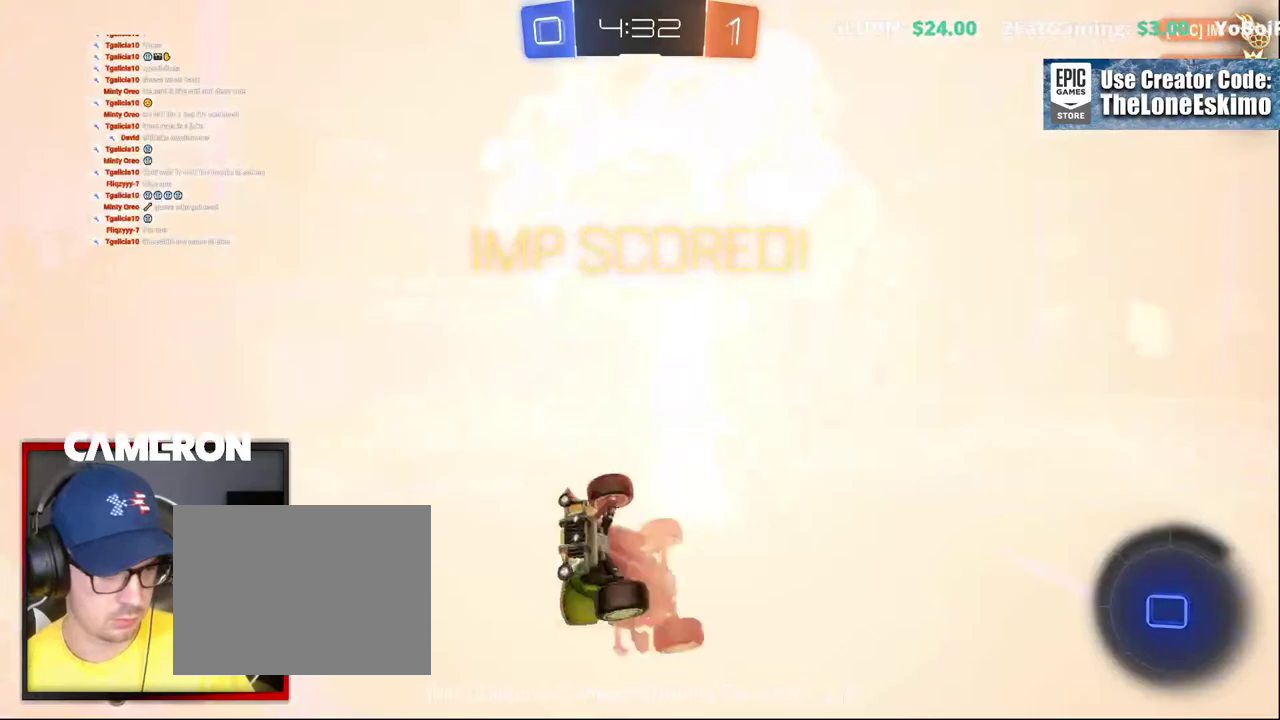
{"buttons": ["R2"], "left_stick": "up", "right_stick": "center", "events": []}
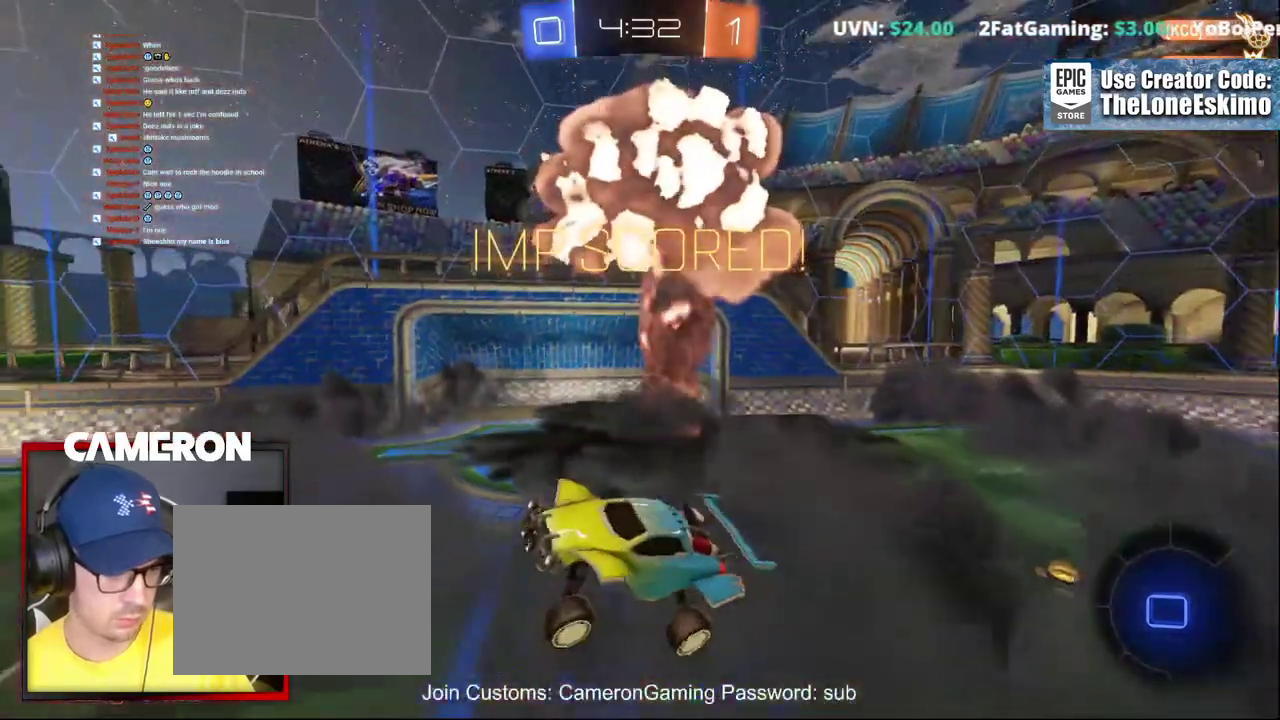
{"buttons": ["R2"], "left_stick": "up", "right_stick": "center", "events": []}
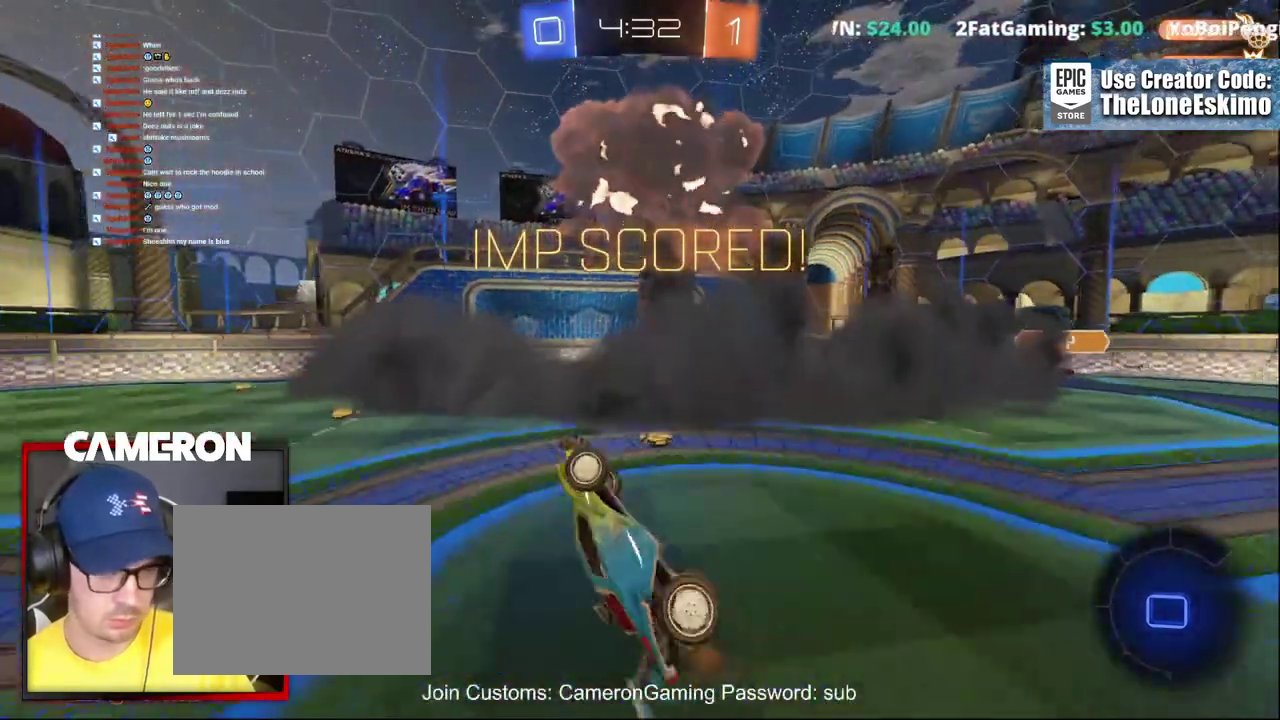
{"buttons": ["R2"], "left_stick": "up-right", "right_stick": "center", "events": [[267, "left_stick", "up-right"]]}
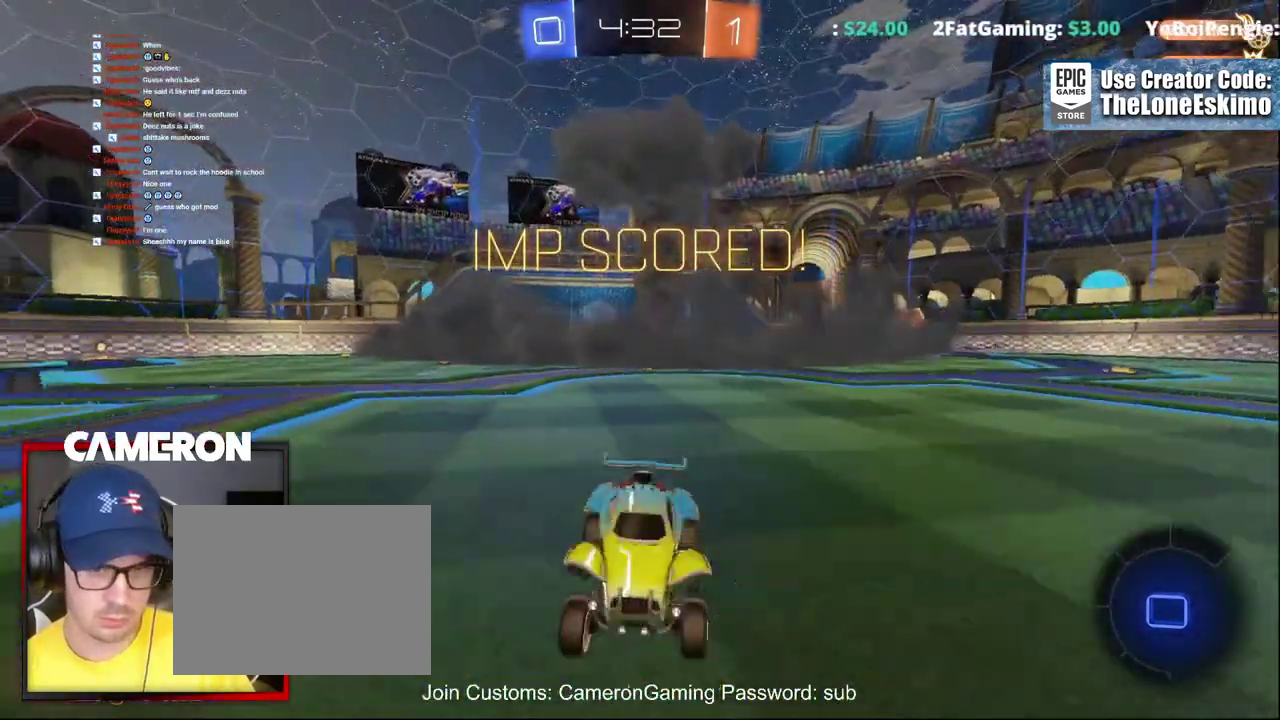
{"buttons": ["A", "R2"], "left_stick": "up-right", "right_stick": "center", "events": [[117, "A", "down"], [233, "A", "up"], [417, "A", "down"]]}